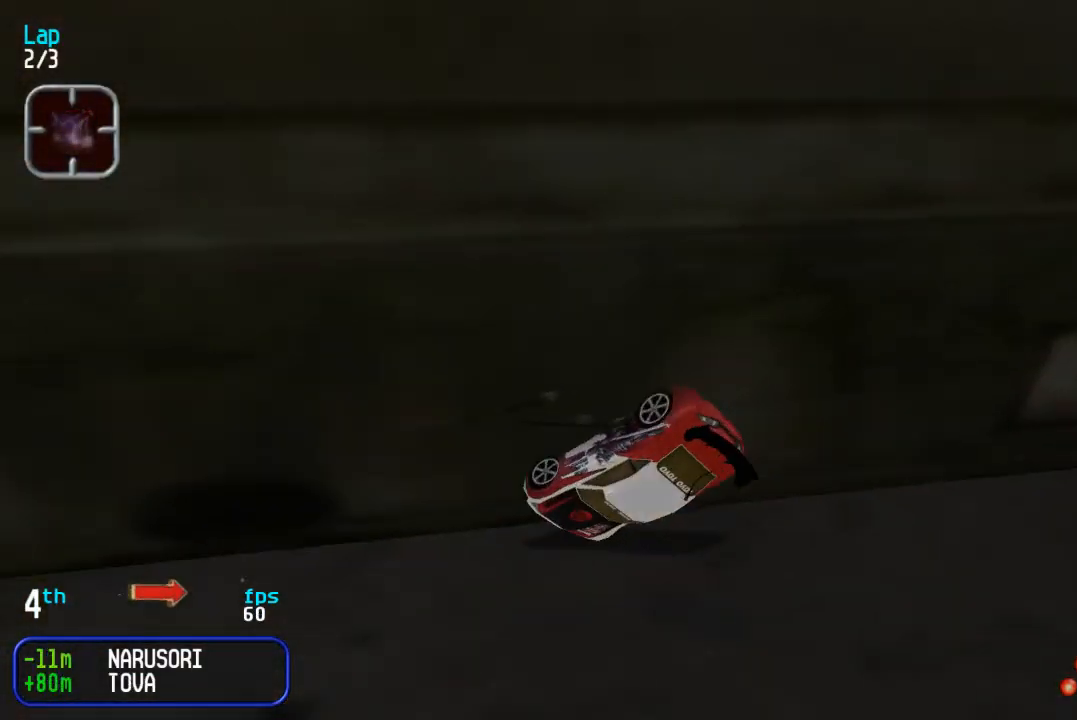
Gameplay with a controller (arcade stick); each line is a JSON object with the inputs held at the frame after it. "events" lists button and stick changes between this image and that frame as [ms after this image, input, new state], when the widget could be followed in between. Not read: DPAD_DOWN DPAD_UP L3 R3.
{"buttons": ["DPAD_LEFT"], "events": [[267, "DPAD_RIGHT", "up"], [283, "DPAD_LEFT", "down"]]}
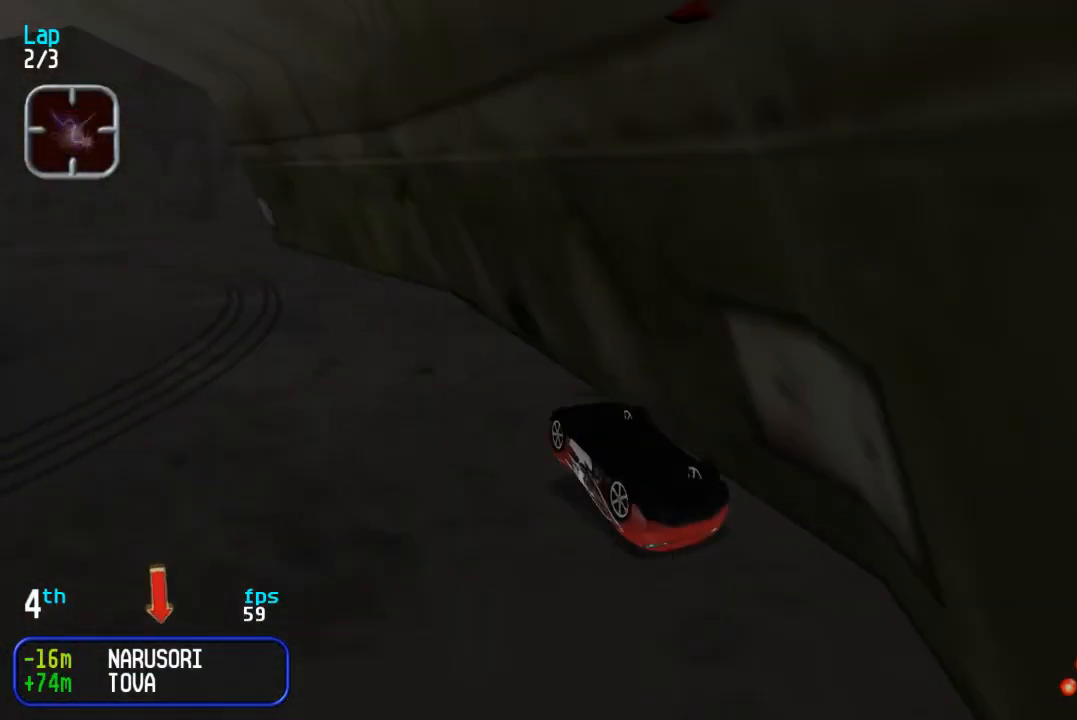
{"buttons": ["DPAD_LEFT"], "events": [[117, "CROSS", "down"], [200, "CROSS", "up"]]}
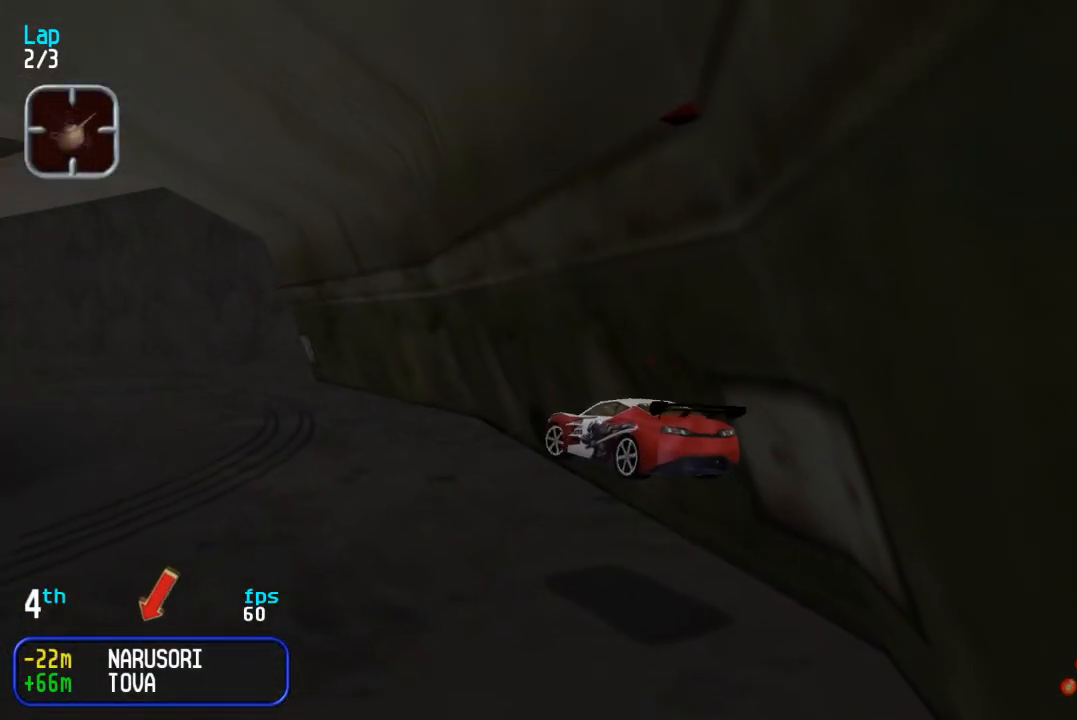
{"buttons": ["DPAD_LEFT"], "events": []}
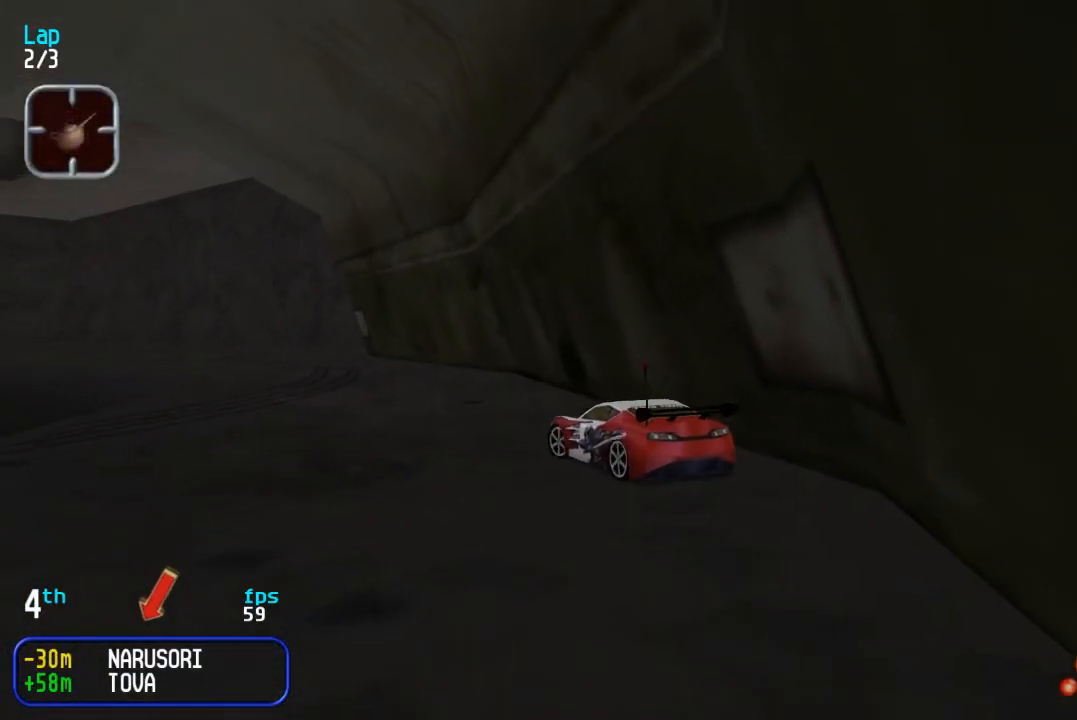
{"buttons": ["DPAD_LEFT"], "events": []}
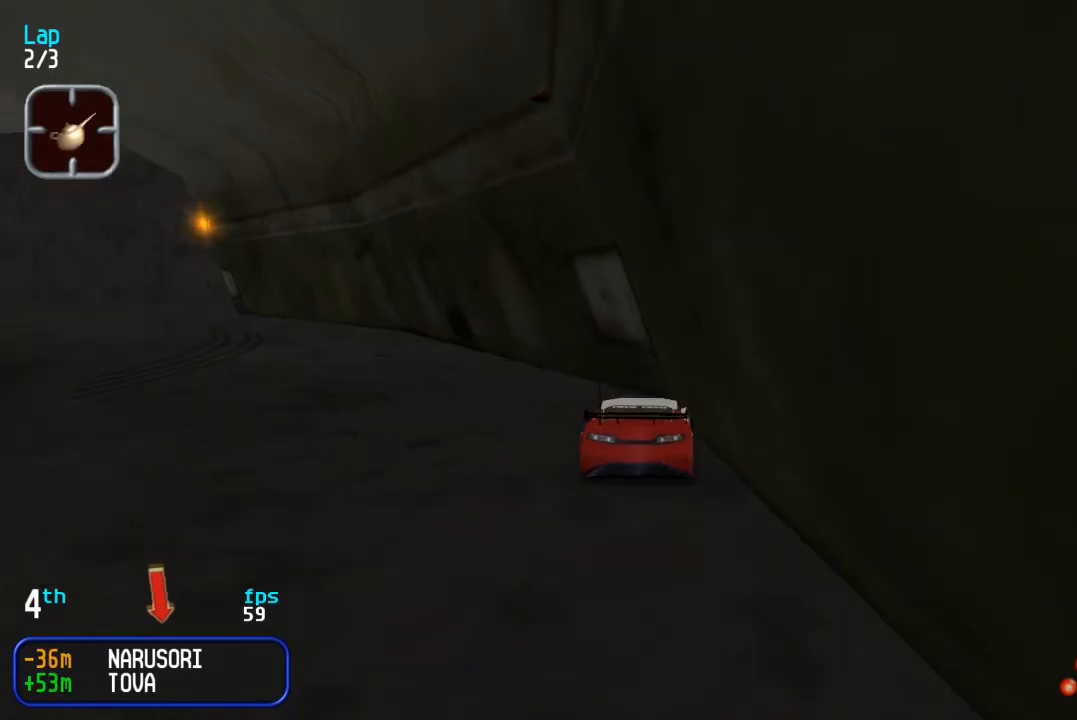
{"buttons": ["DPAD_RIGHT"], "events": [[367, "DPAD_LEFT", "up"], [400, "DPAD_RIGHT", "down"]]}
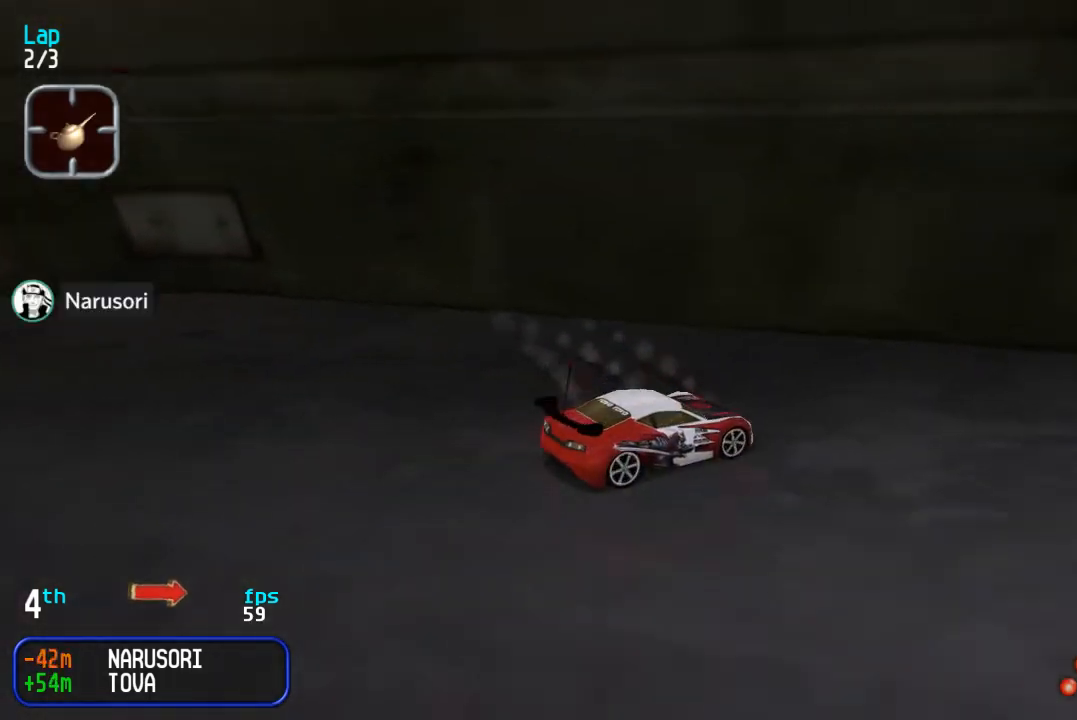
{"buttons": ["DPAD_LEFT"], "events": [[333, "DPAD_RIGHT", "up"], [400, "DPAD_LEFT", "down"]]}
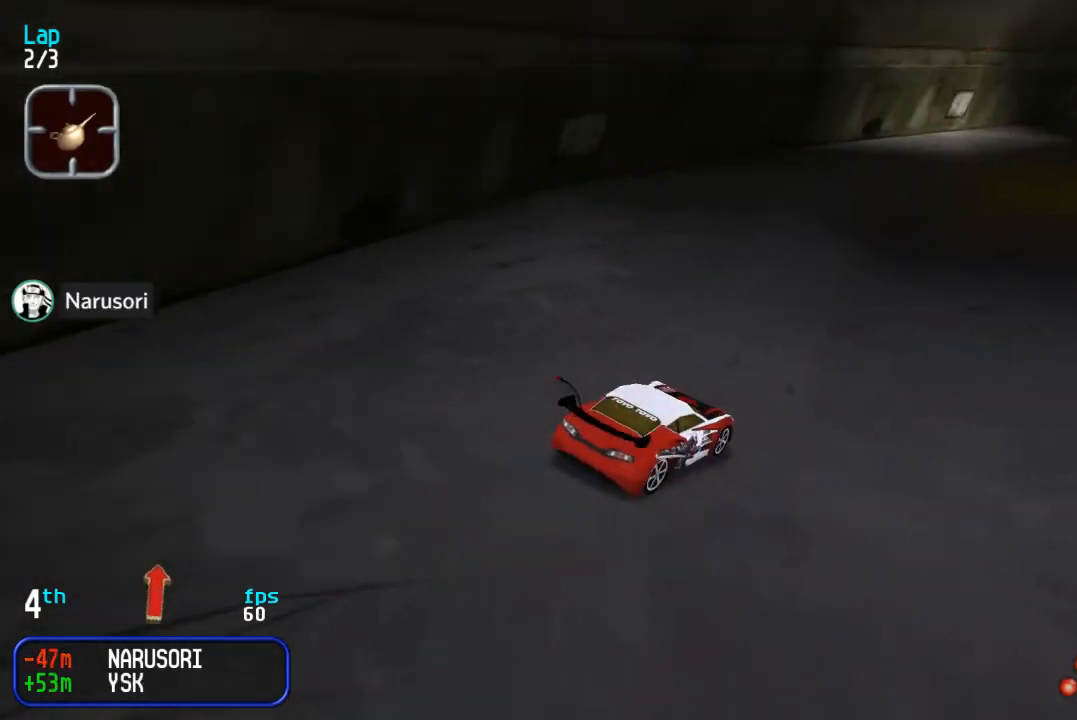
{"buttons": ["DPAD_RIGHT"], "events": [[150, "DPAD_LEFT", "up"], [450, "DPAD_RIGHT", "down"]]}
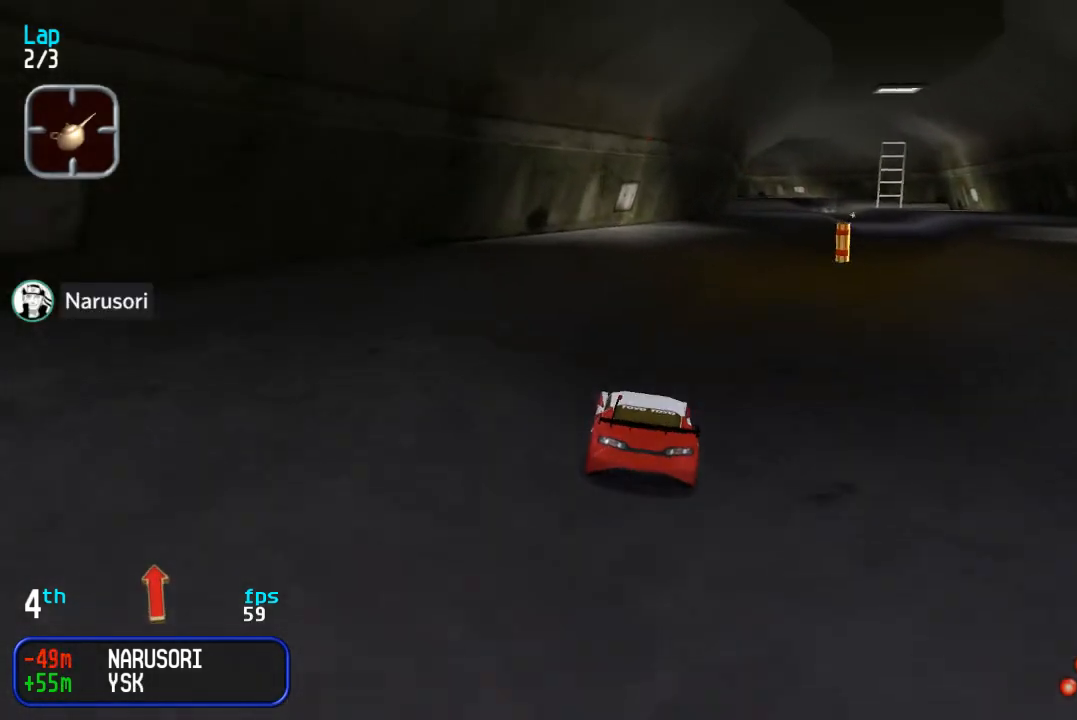
{"buttons": ["SQUARE", "DPAD_LEFT"], "events": [[400, "DPAD_RIGHT", "up"], [450, "DPAD_LEFT", "down"], [450, "SQUARE", "down"]]}
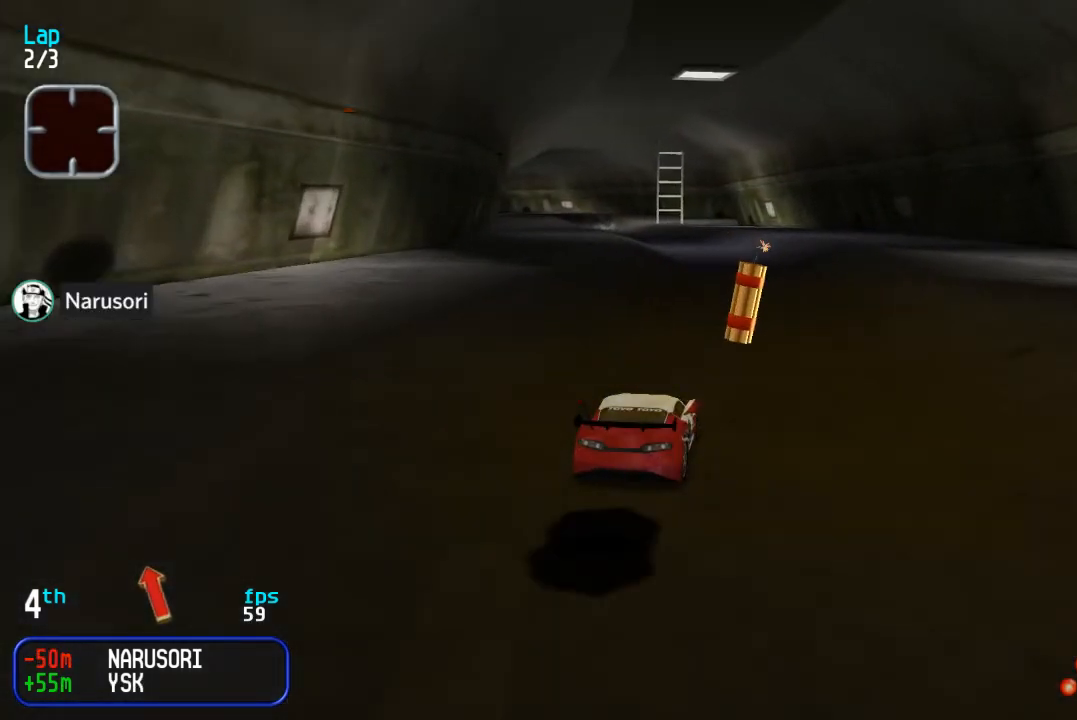
{"buttons": [], "events": [[50, "SQUARE", "up"], [100, "DPAD_LEFT", "up"], [333, "DPAD_RIGHT", "down"], [433, "DPAD_RIGHT", "up"]]}
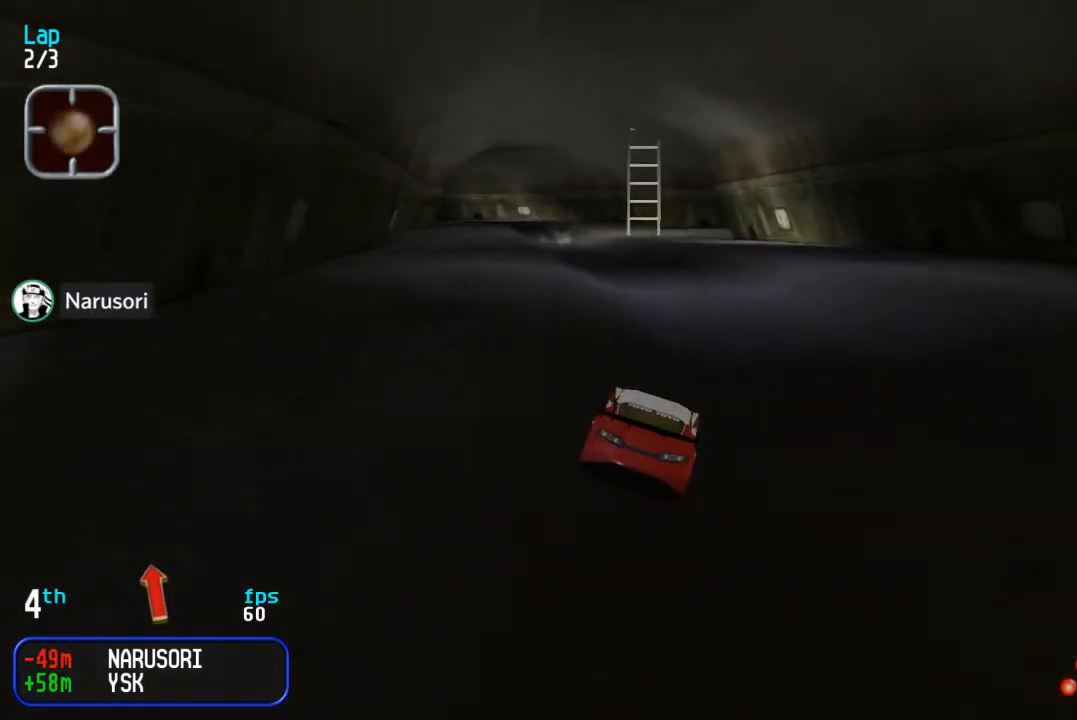
{"buttons": [], "events": [[183, "DPAD_LEFT", "down"], [283, "DPAD_LEFT", "up"], [367, "DPAD_LEFT", "down"], [450, "DPAD_LEFT", "up"]]}
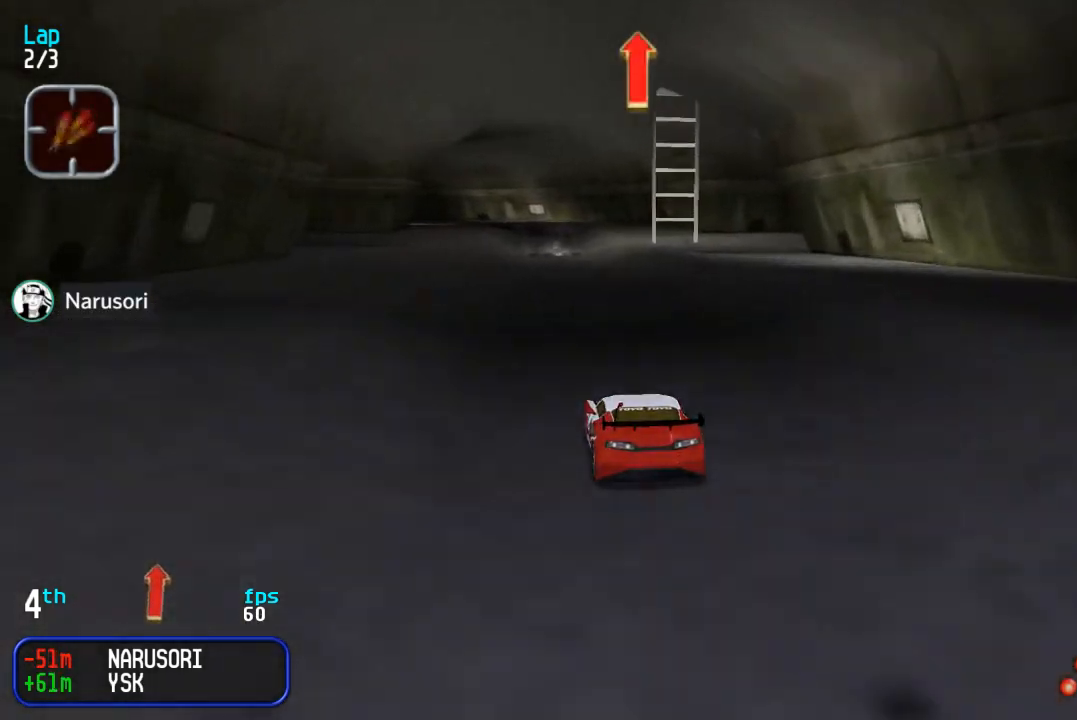
{"buttons": [], "events": [[167, "DPAD_LEFT", "down"], [267, "DPAD_LEFT", "up"], [400, "DPAD_RIGHT", "down"], [500, "DPAD_RIGHT", "up"]]}
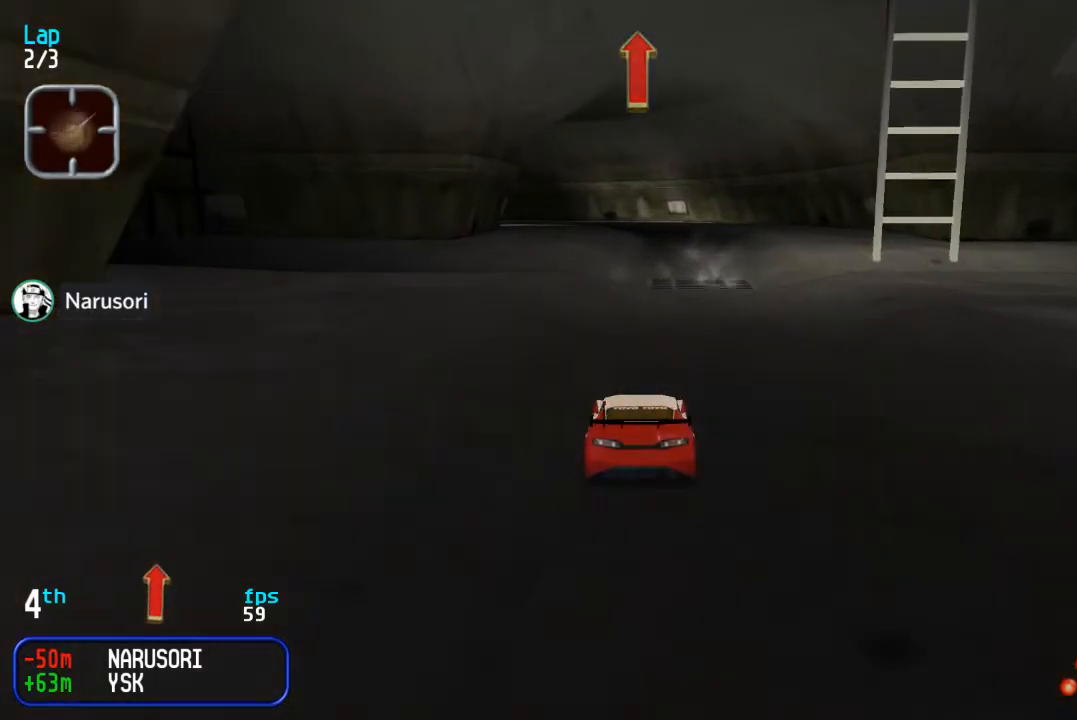
{"buttons": [], "events": [[67, "DPAD_RIGHT", "down"], [150, "DPAD_RIGHT", "up"]]}
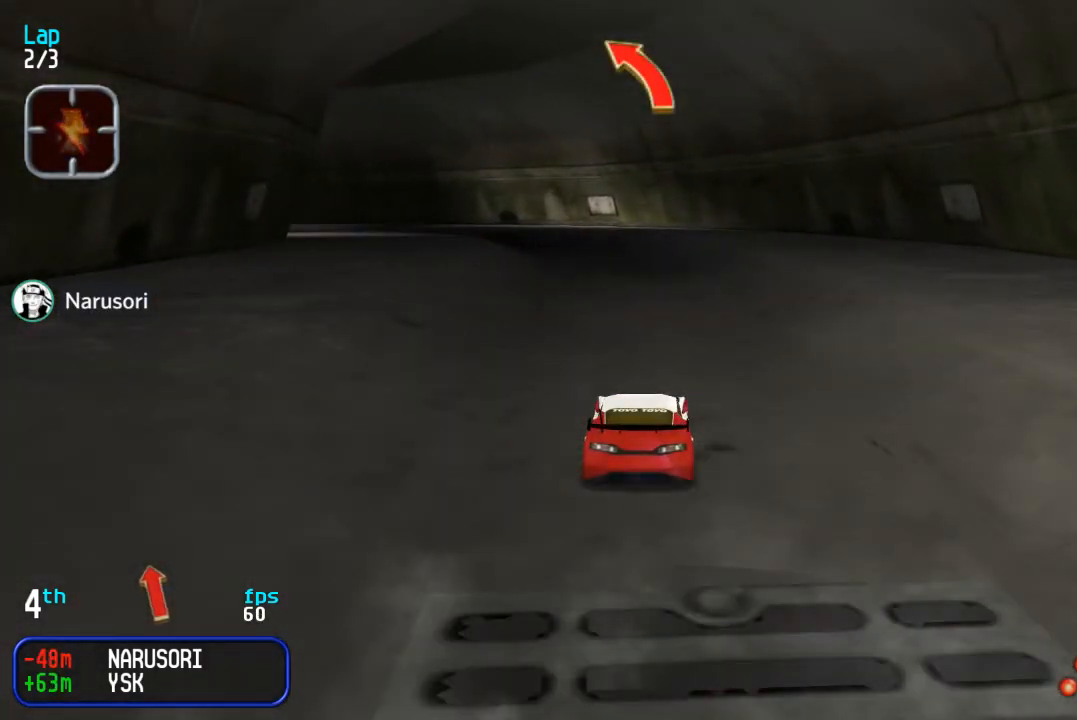
{"buttons": ["DPAD_LEFT"], "events": [[133, "DPAD_LEFT", "down"], [200, "DPAD_LEFT", "up"], [267, "DPAD_LEFT", "down"]]}
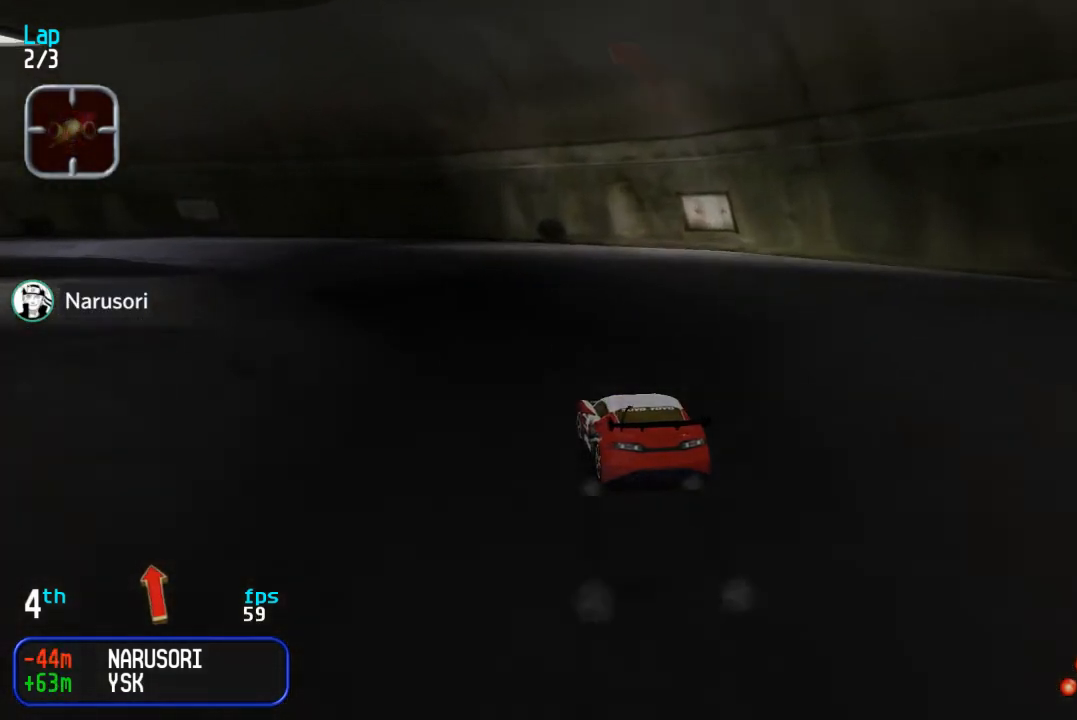
{"buttons": [], "events": [[500, "DPAD_LEFT", "up"]]}
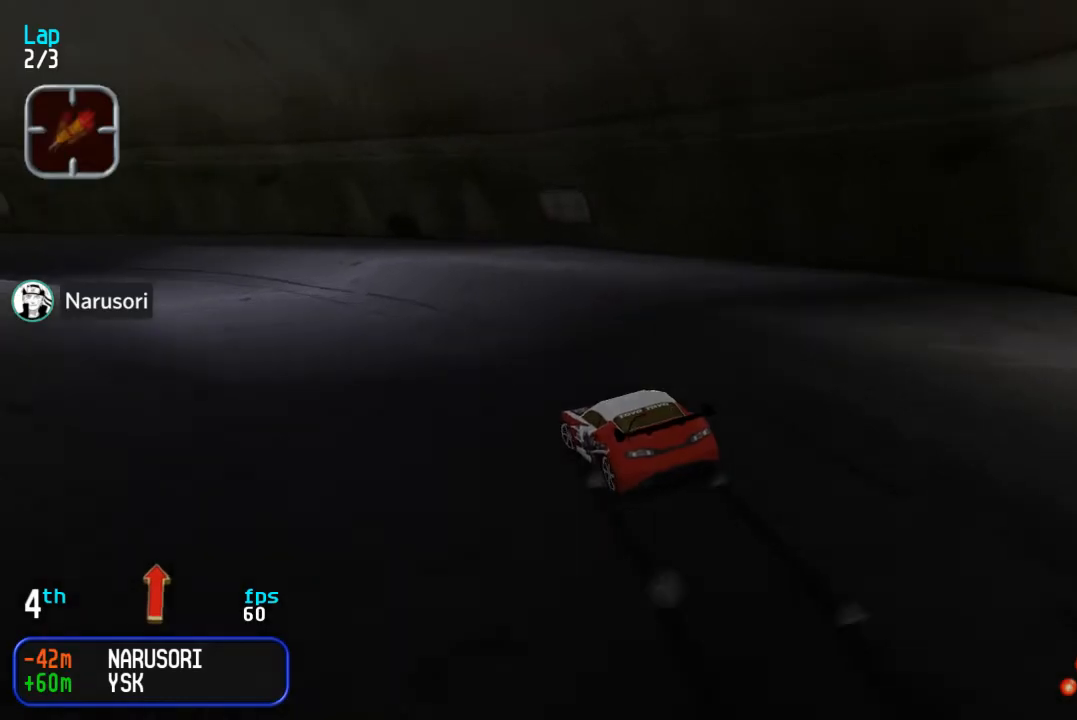
{"buttons": ["DPAD_LEFT"], "events": [[50, "DPAD_LEFT", "down"], [417, "DPAD_LEFT", "up"], [500, "DPAD_LEFT", "down"]]}
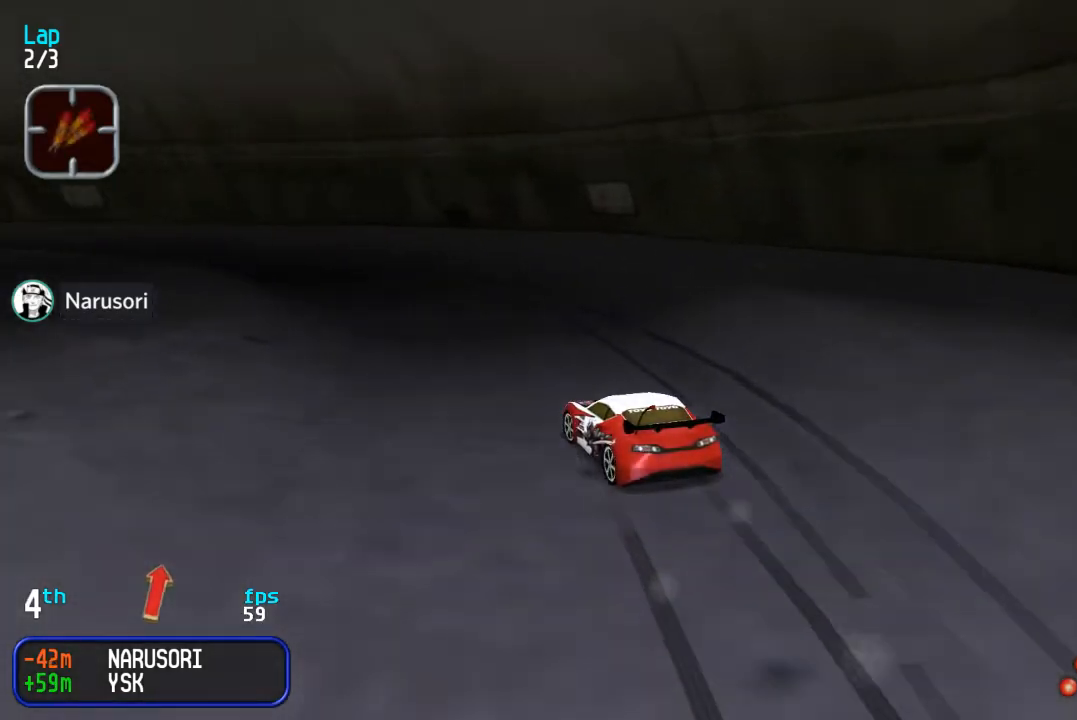
{"buttons": ["DPAD_LEFT"], "events": [[333, "DPAD_LEFT", "up"], [383, "DPAD_LEFT", "down"]]}
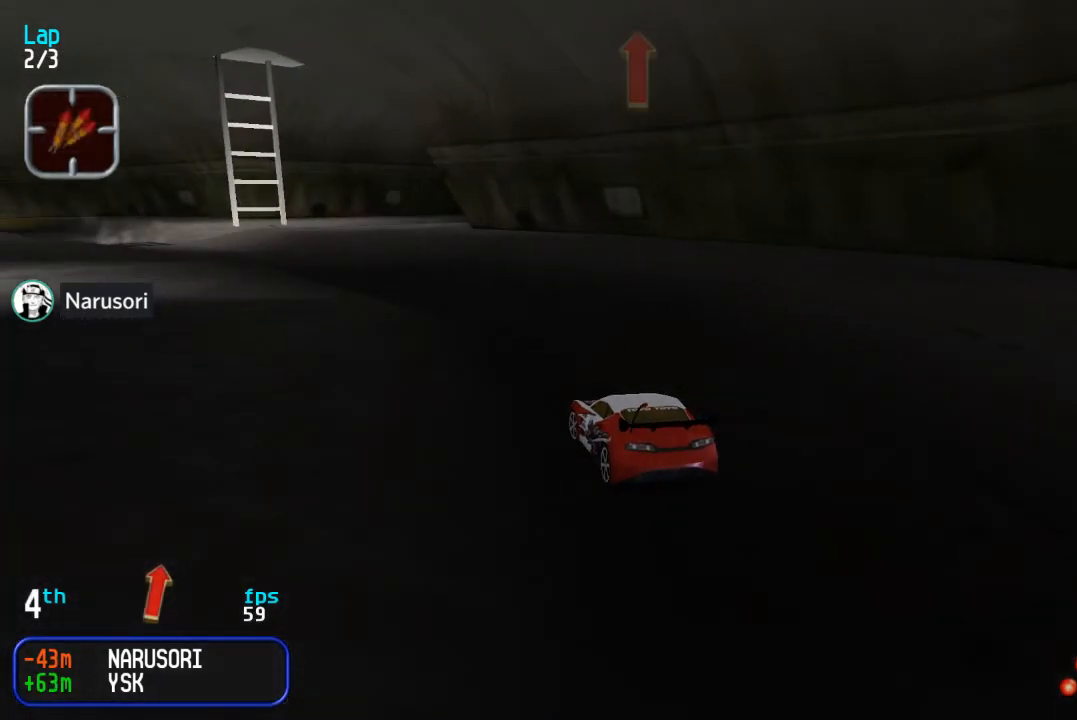
{"buttons": [], "events": [[367, "DPAD_LEFT", "up"]]}
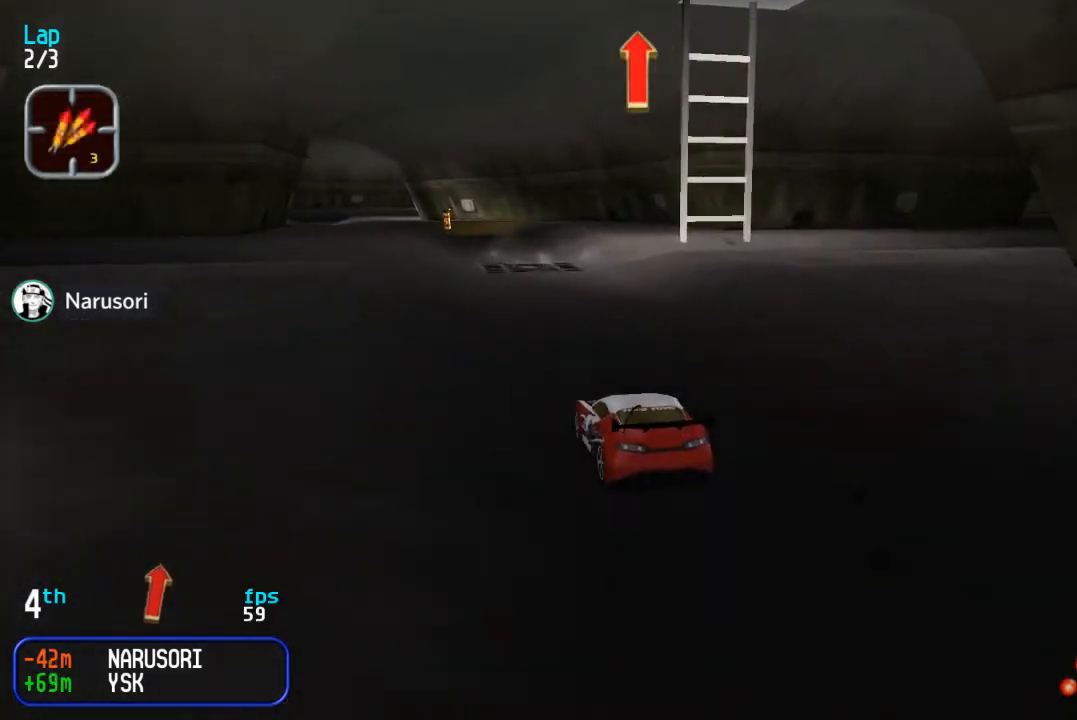
{"buttons": [], "events": [[17, "DPAD_LEFT", "down"], [100, "DPAD_LEFT", "up"], [200, "DPAD_RIGHT", "down"], [300, "DPAD_RIGHT", "up"]]}
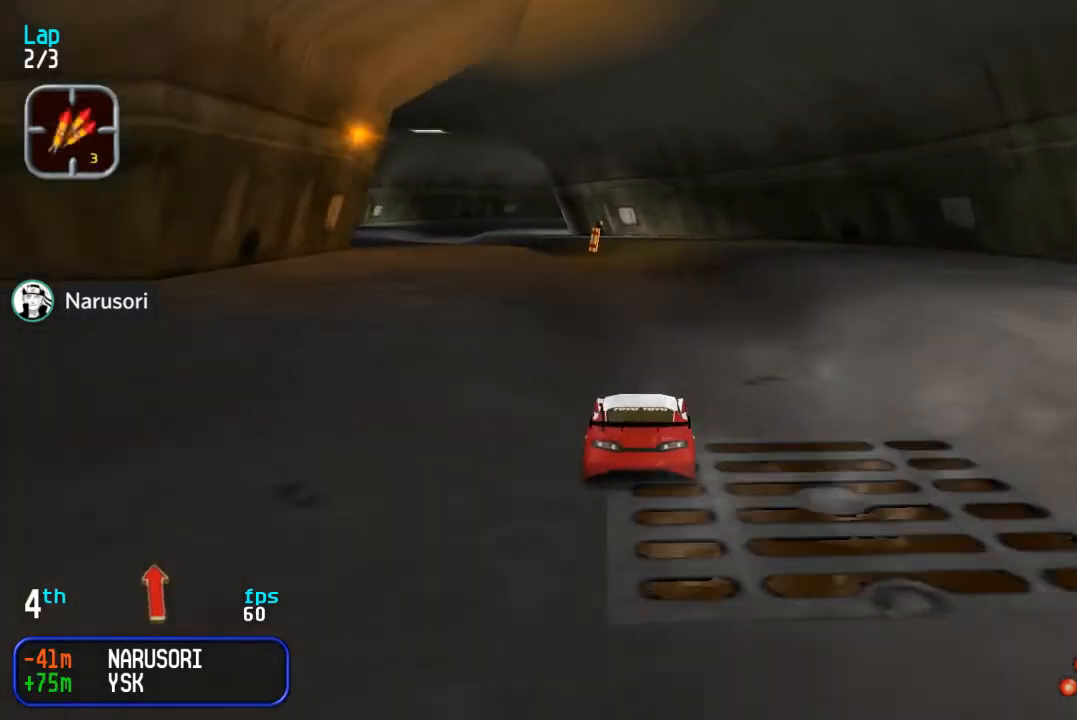
{"buttons": [], "events": [[133, "DPAD_LEFT", "down"], [200, "DPAD_LEFT", "up"], [417, "DPAD_LEFT", "down"], [500, "DPAD_LEFT", "up"]]}
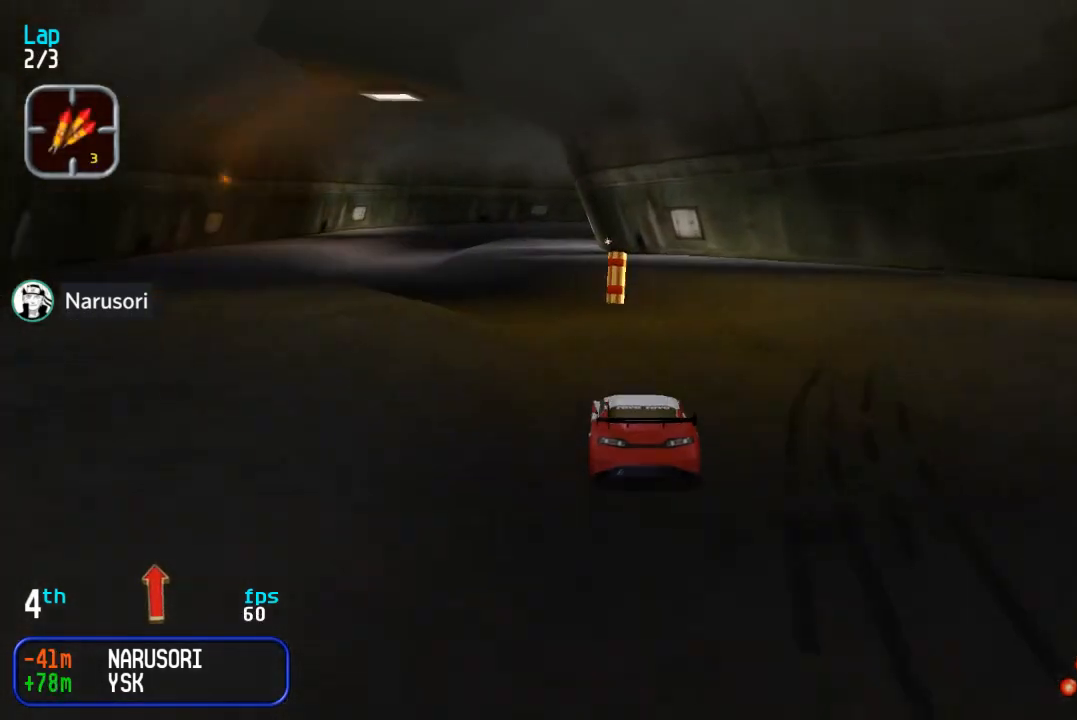
{"buttons": [], "events": [[217, "DPAD_LEFT", "down"], [283, "DPAD_LEFT", "up"]]}
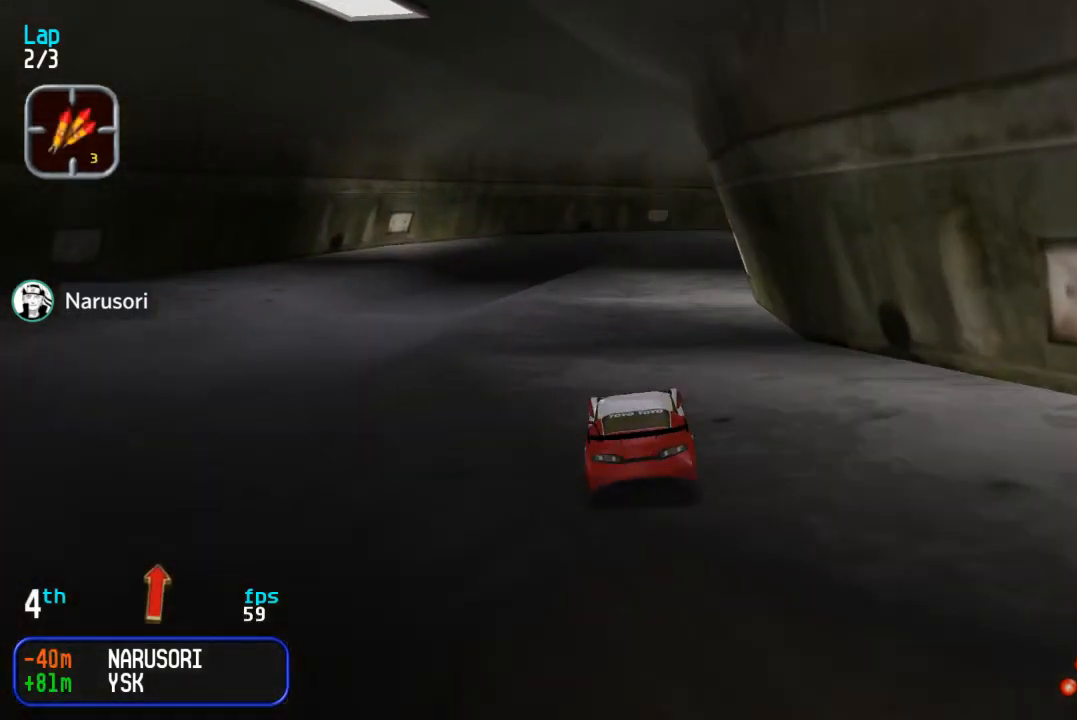
{"buttons": ["DPAD_RIGHT"], "events": [[183, "DPAD_RIGHT", "down"], [267, "DPAD_RIGHT", "up"], [483, "DPAD_RIGHT", "down"]]}
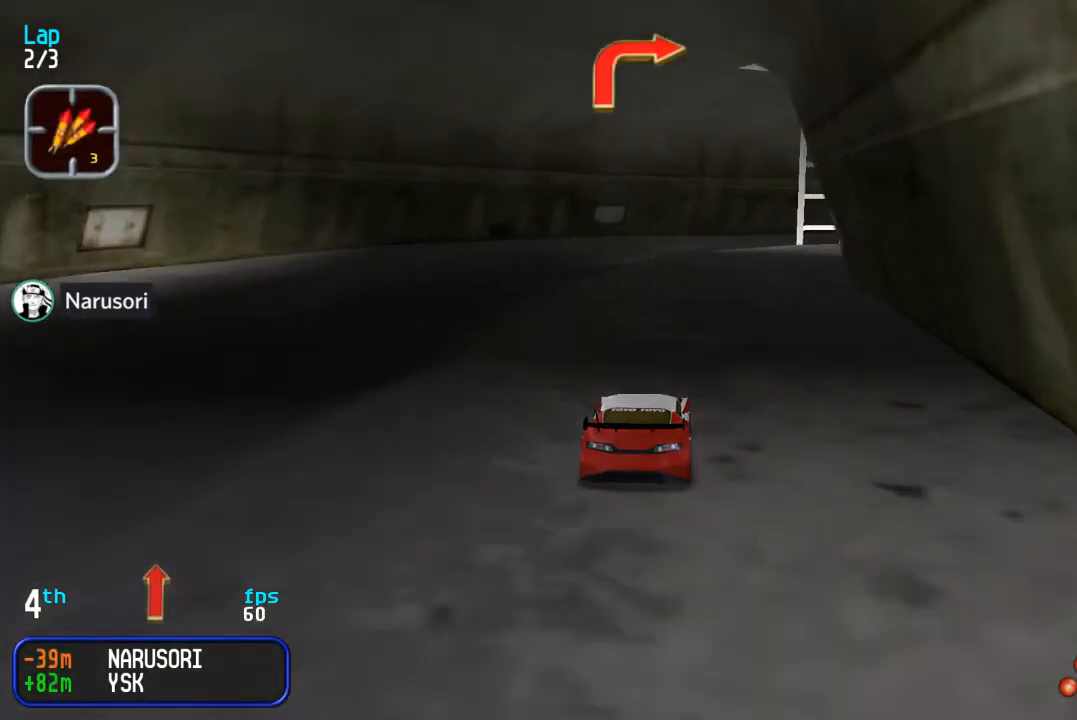
{"buttons": ["DPAD_RIGHT"], "events": [[83, "DPAD_RIGHT", "up"], [167, "DPAD_RIGHT", "down"]]}
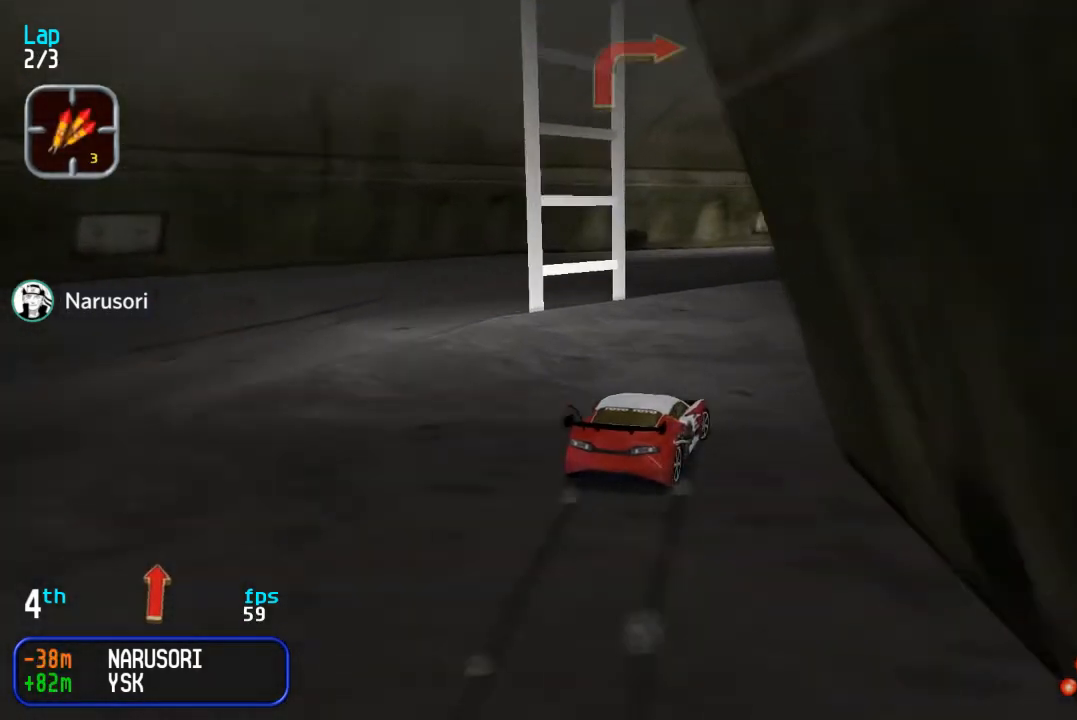
{"buttons": [], "events": [[333, "DPAD_RIGHT", "up"], [383, "DPAD_RIGHT", "down"], [483, "DPAD_RIGHT", "up"]]}
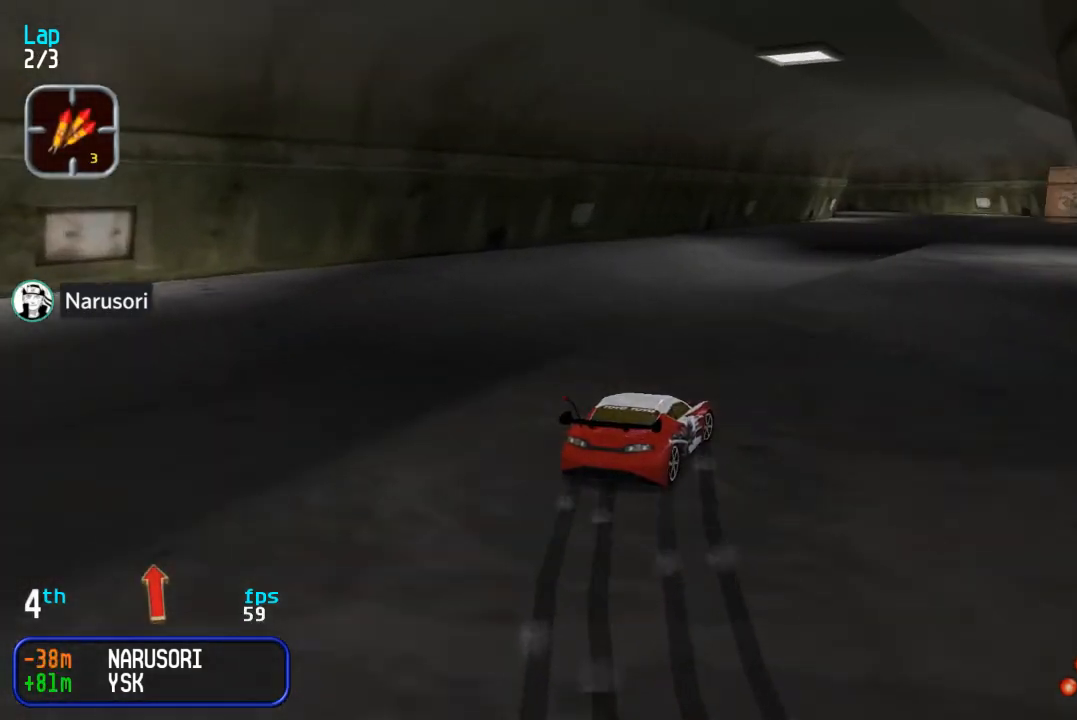
{"buttons": [], "events": [[50, "DPAD_RIGHT", "down"], [233, "DPAD_RIGHT", "up"], [400, "DPAD_RIGHT", "down"], [483, "DPAD_RIGHT", "up"]]}
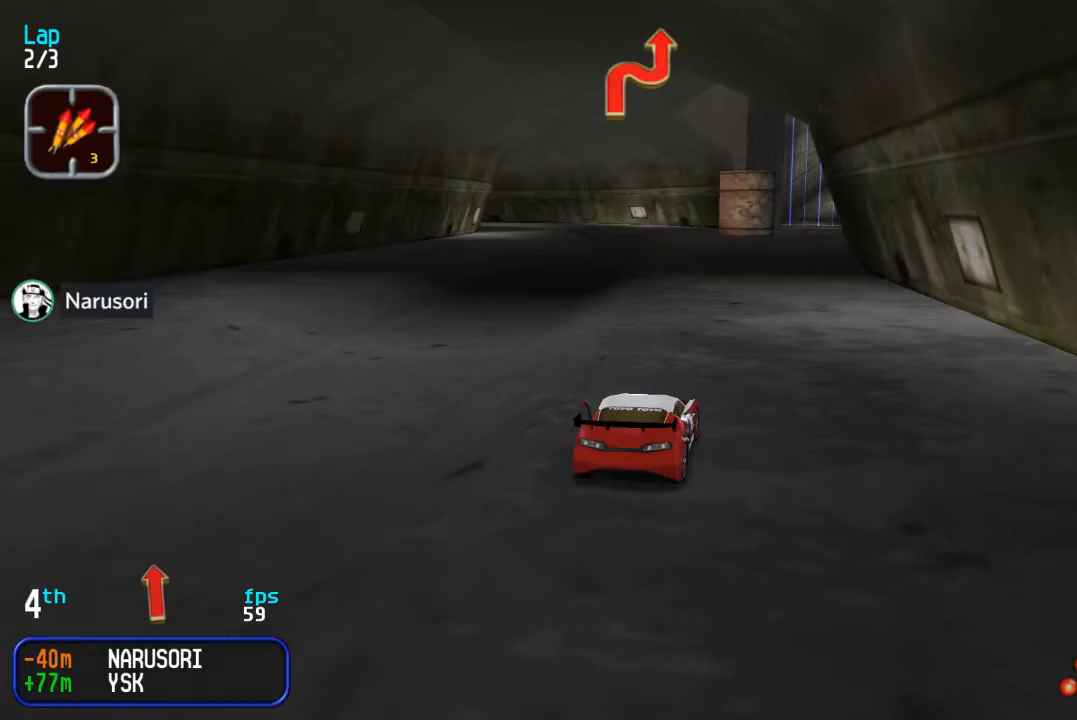
{"buttons": [], "events": [[200, "DPAD_RIGHT", "down"], [283, "DPAD_RIGHT", "up"]]}
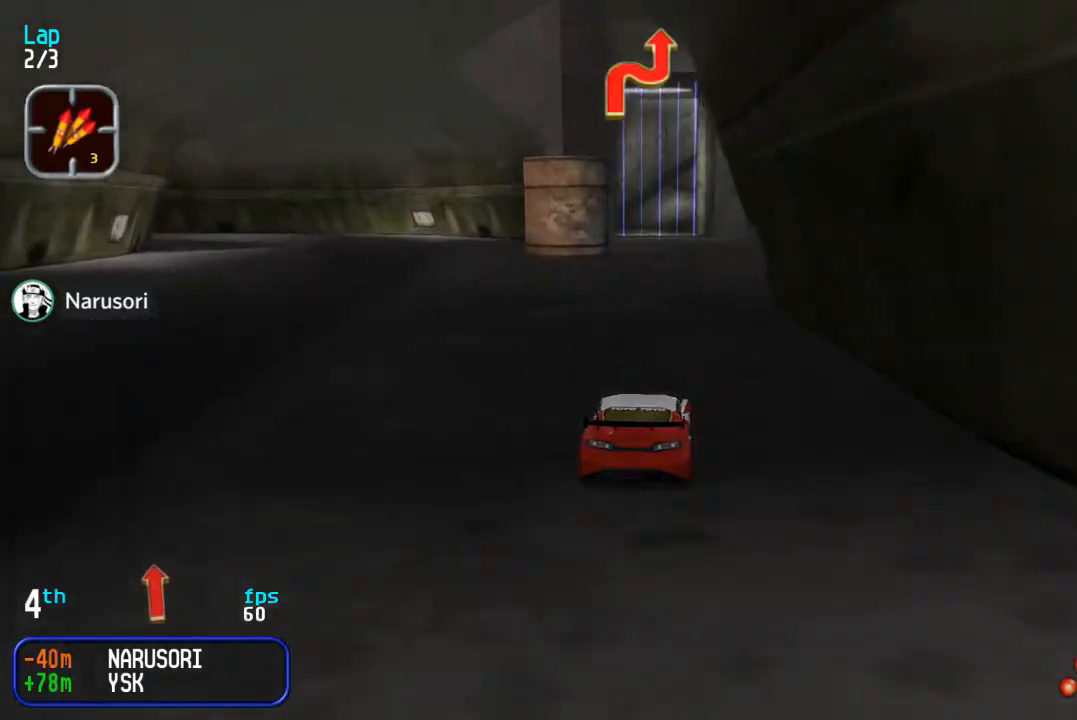
{"buttons": [], "events": []}
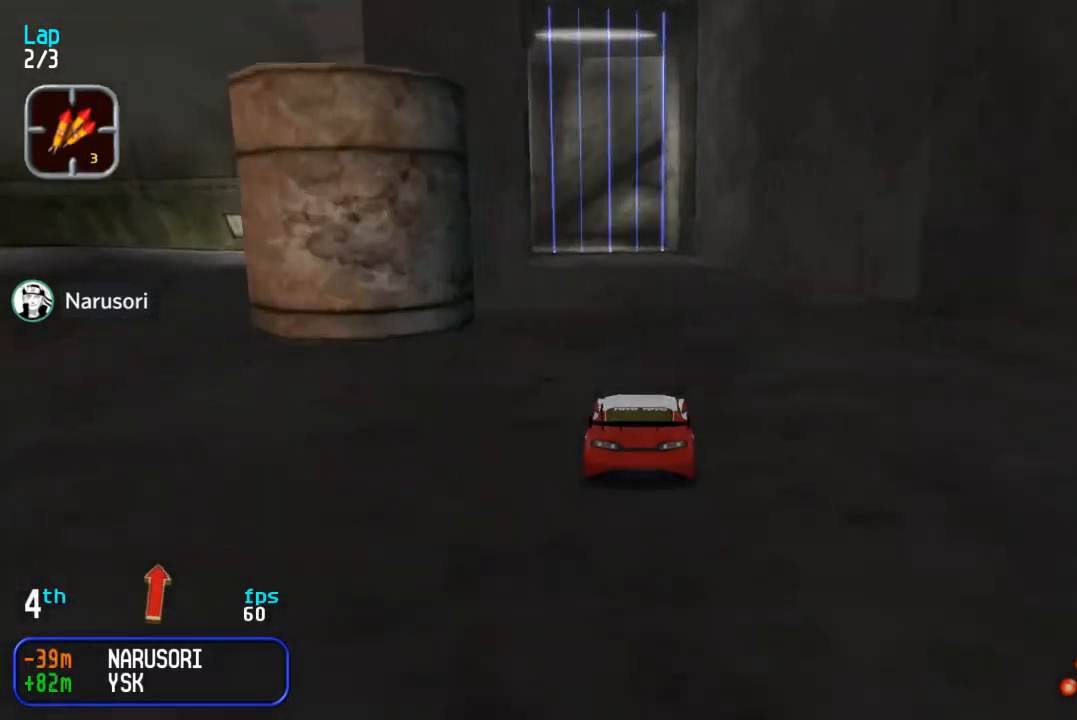
{"buttons": [], "events": []}
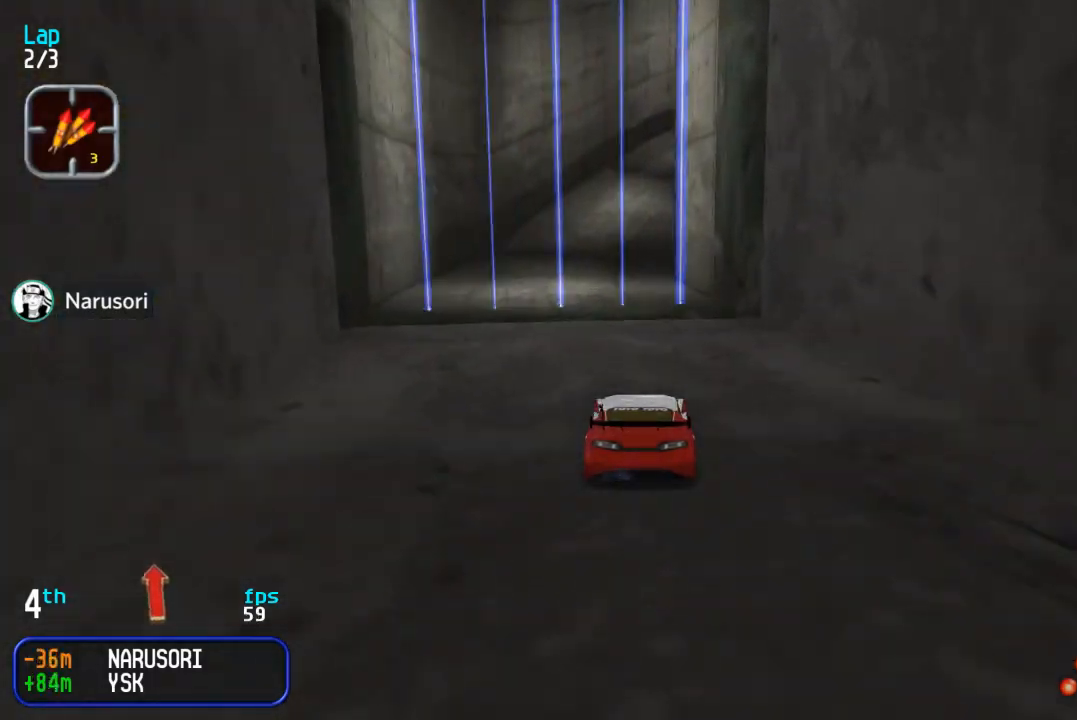
{"buttons": [], "events": []}
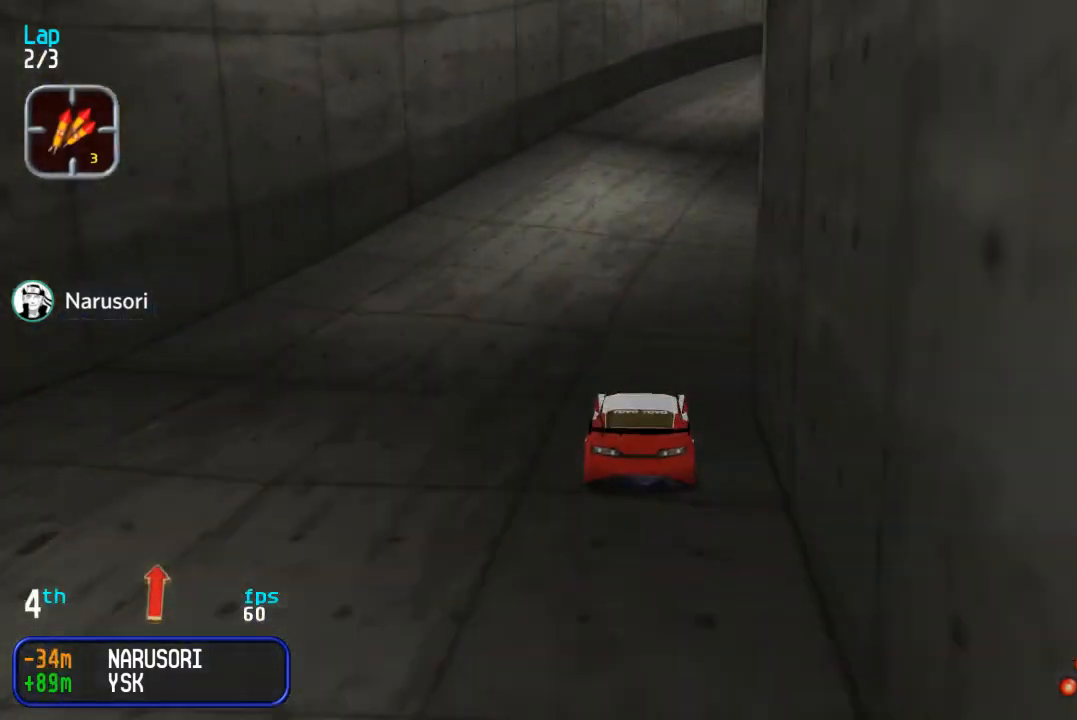
{"buttons": ["DPAD_RIGHT"], "events": [[67, "DPAD_RIGHT", "down"], [167, "DPAD_RIGHT", "up"], [233, "DPAD_RIGHT", "down"], [417, "DPAD_RIGHT", "up"], [467, "DPAD_RIGHT", "down"]]}
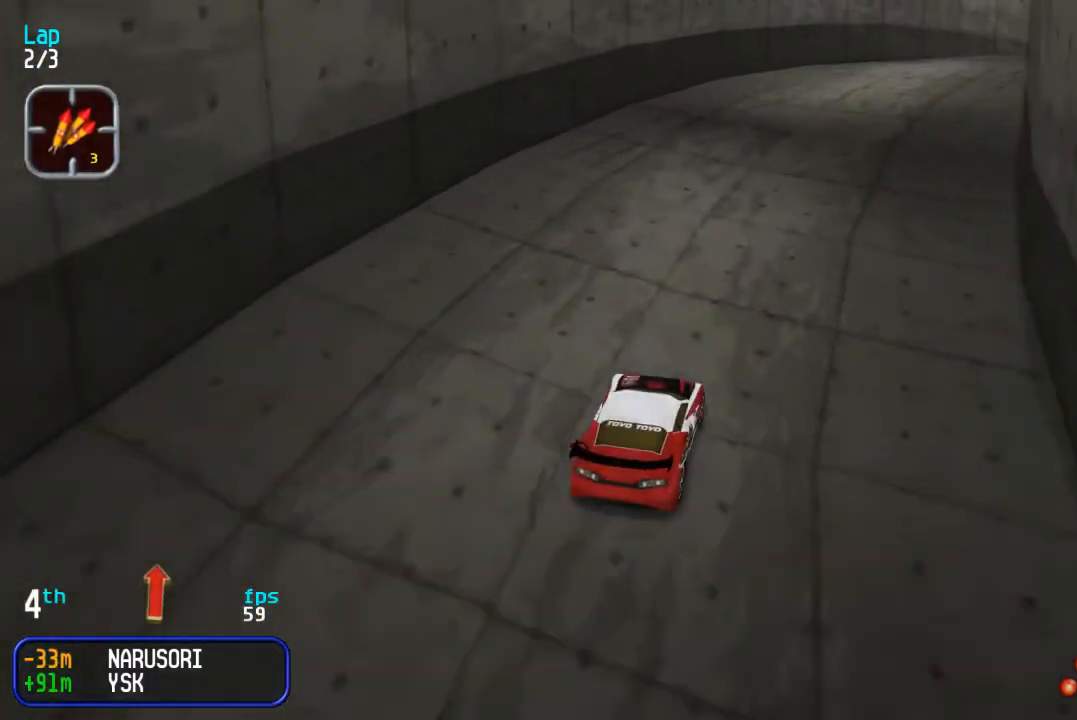
{"buttons": ["DPAD_RIGHT"], "events": [[233, "DPAD_RIGHT", "up"], [317, "DPAD_RIGHT", "down"]]}